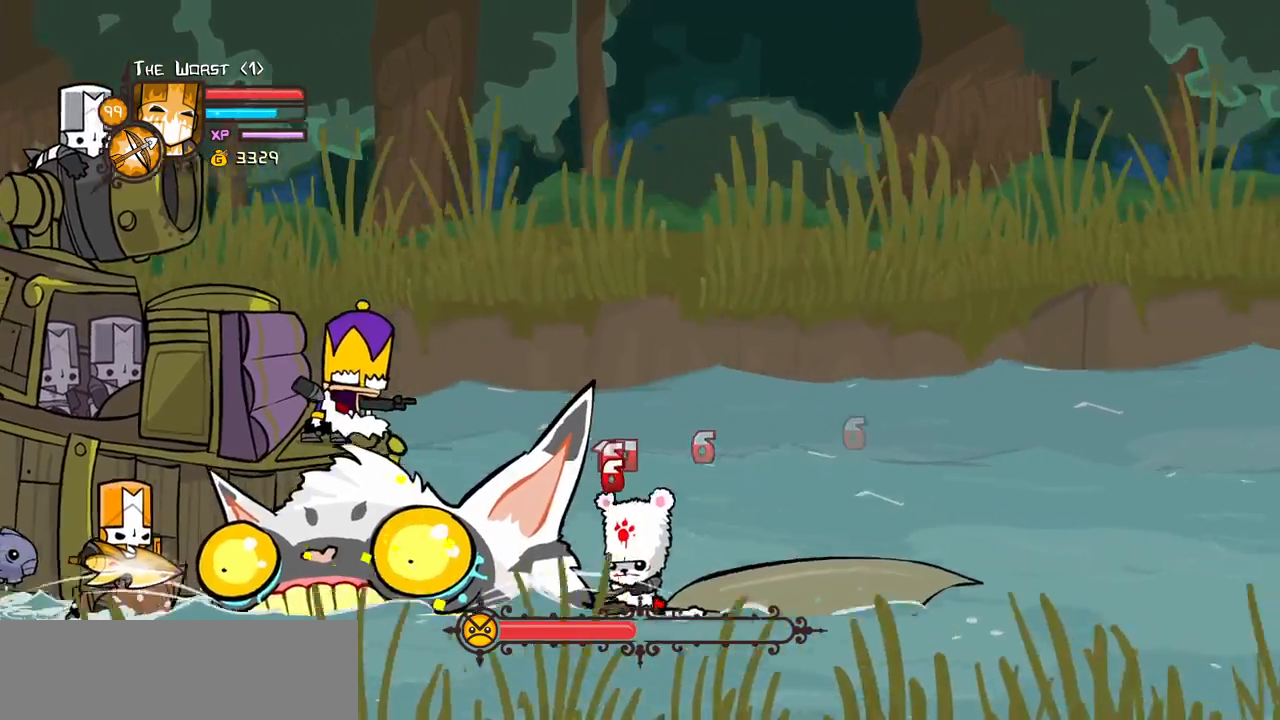
Gameplay with keyboard; each line is a JSON object with the keys held at the frame after it. "events" lists presses ("down") and releases ("up") of "block", "down", "heavy", "item", "iteml", "itemr", "jump", "left", "light", "magic", "right" and "up" between this image and that frame as [ms after this image, input, new state], when the widget could be followed in between. No other keys are recorded. Mouse input is not recorded. Key names are as the overlay labels them; some are game actions (e.g. jump) rather than physical keys.
{"keys": ["right", "up"], "events": [[483, "up", "down"]]}
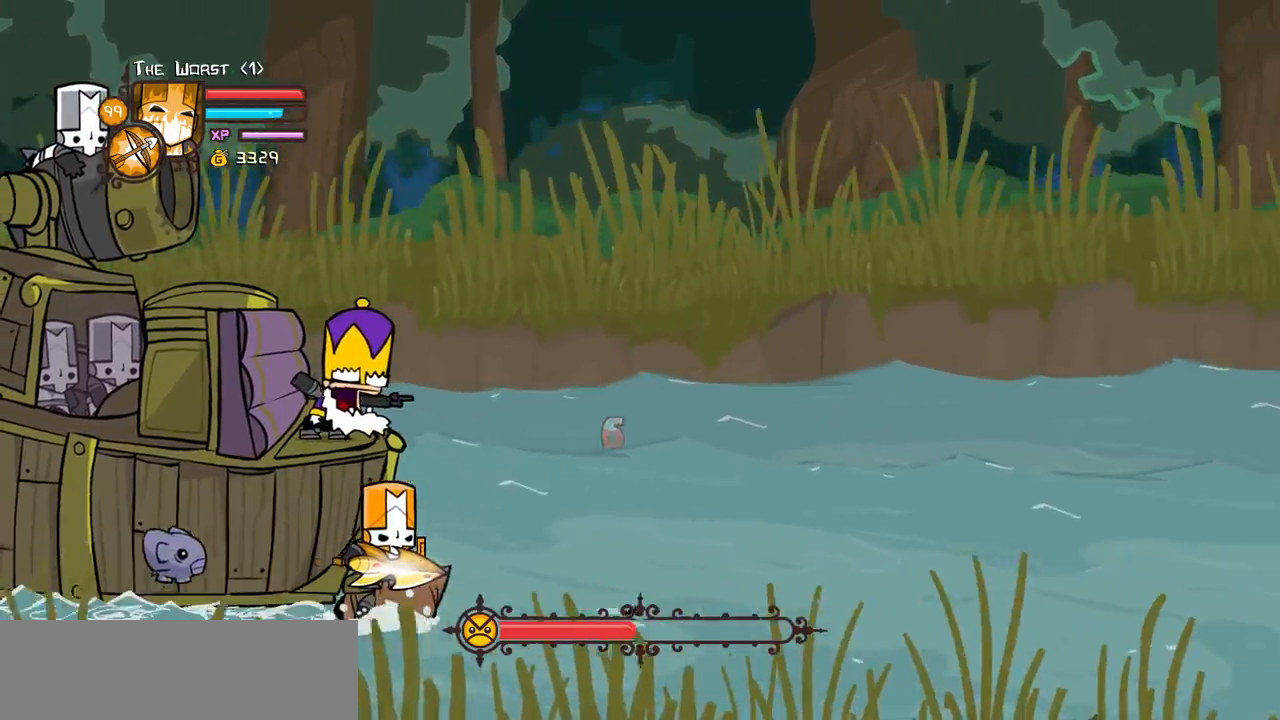
{"keys": ["block", "right"], "events": [[17, "right", "up"], [167, "block", "down"], [233, "right", "down"], [250, "up", "up"]]}
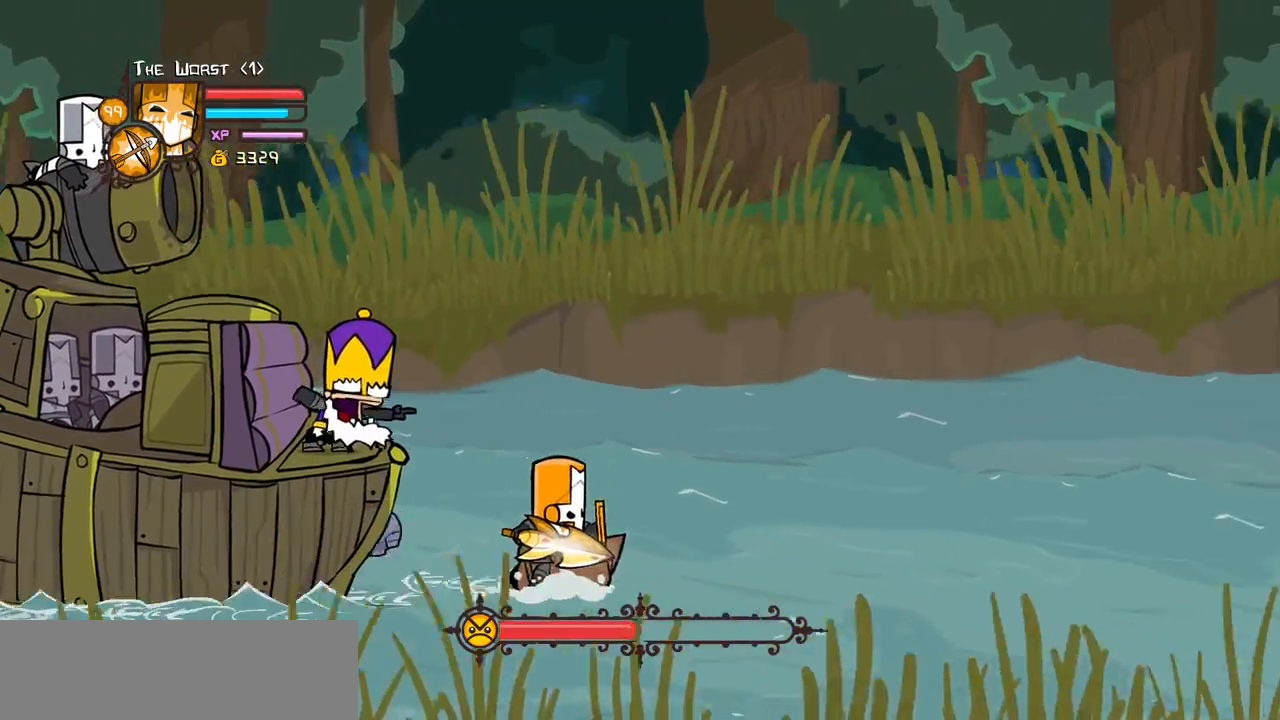
{"keys": ["block", "left"], "events": [[300, "left", "down"], [317, "right", "up"]]}
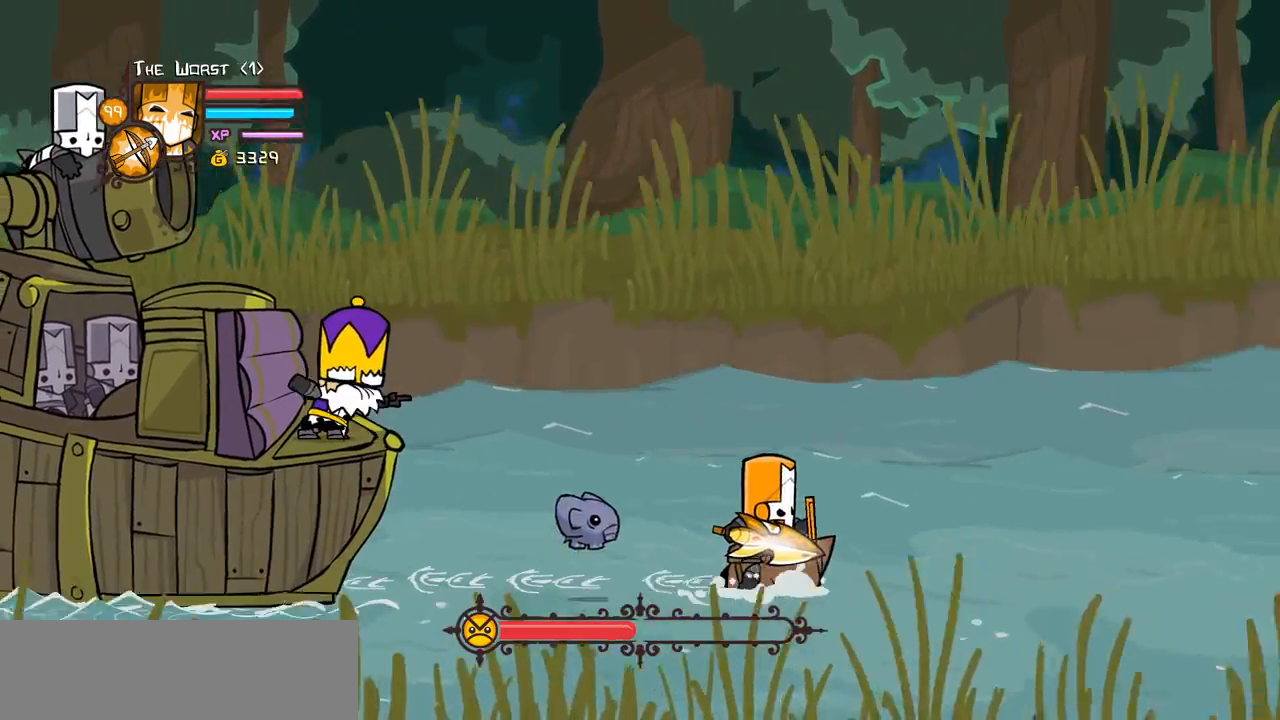
{"keys": ["block"], "events": [[50, "left", "up"]]}
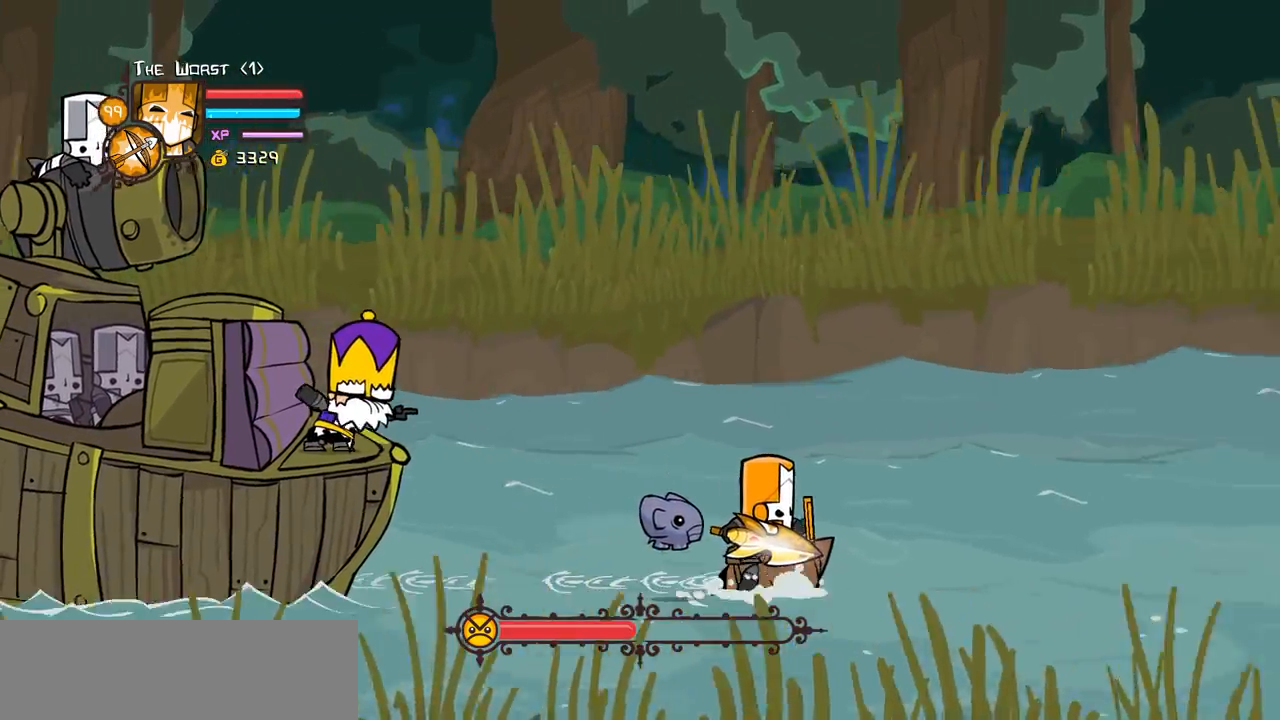
{"keys": []}